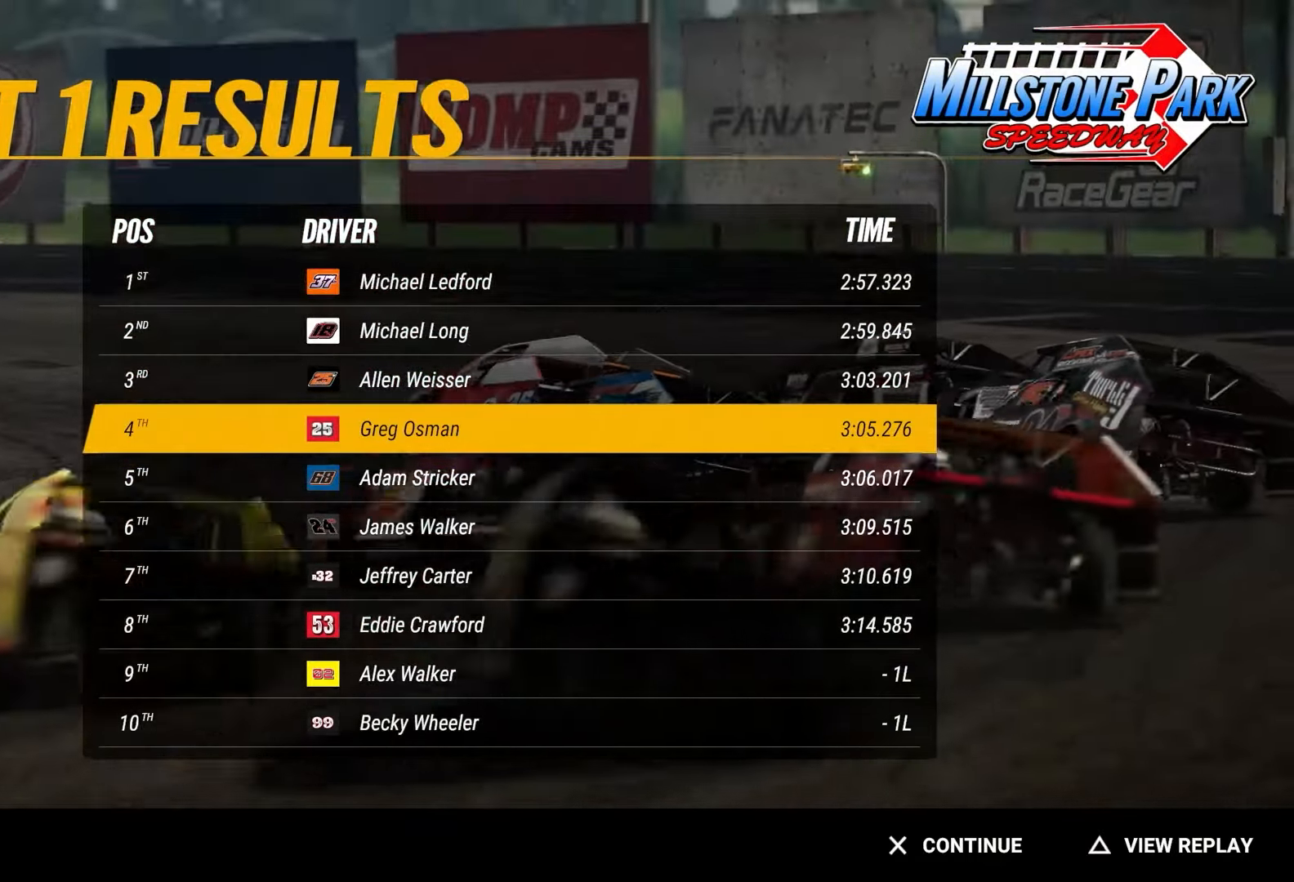
Gameplay with a controller (PlayStation layout); each line is a JSON object with the inputs held at the frame after it. "events" lists button and stick changes between this image and that frame as [ms after this image, input, new state], when the widget could be followed in between. Not read: L3 R3.
{"buttons": [], "left_stick": "center", "right_stick": "center", "events": [[34, "left_stick", "center"]]}
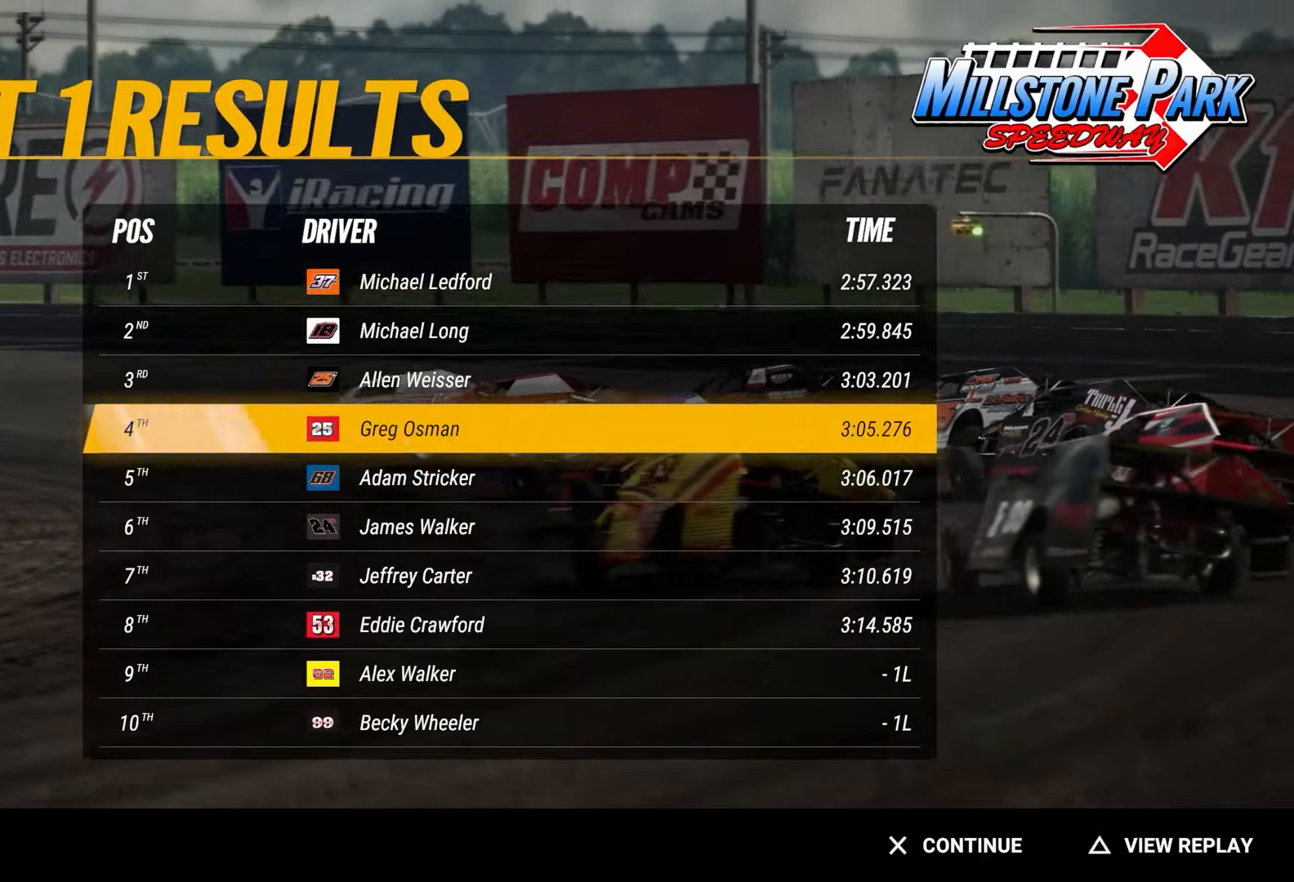
{"buttons": [], "left_stick": "center", "right_stick": "center", "events": []}
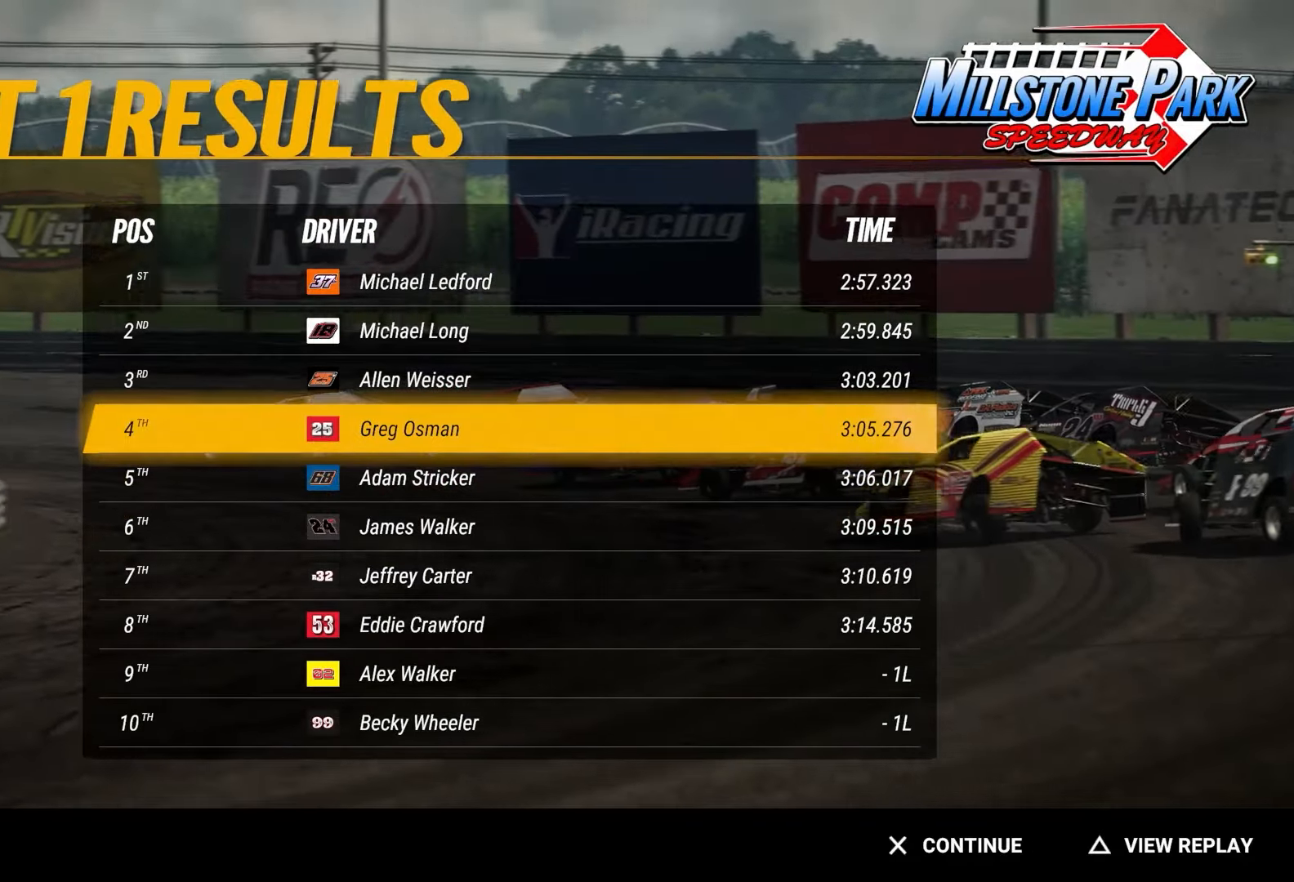
{"buttons": [], "left_stick": "center", "right_stick": "center", "events": []}
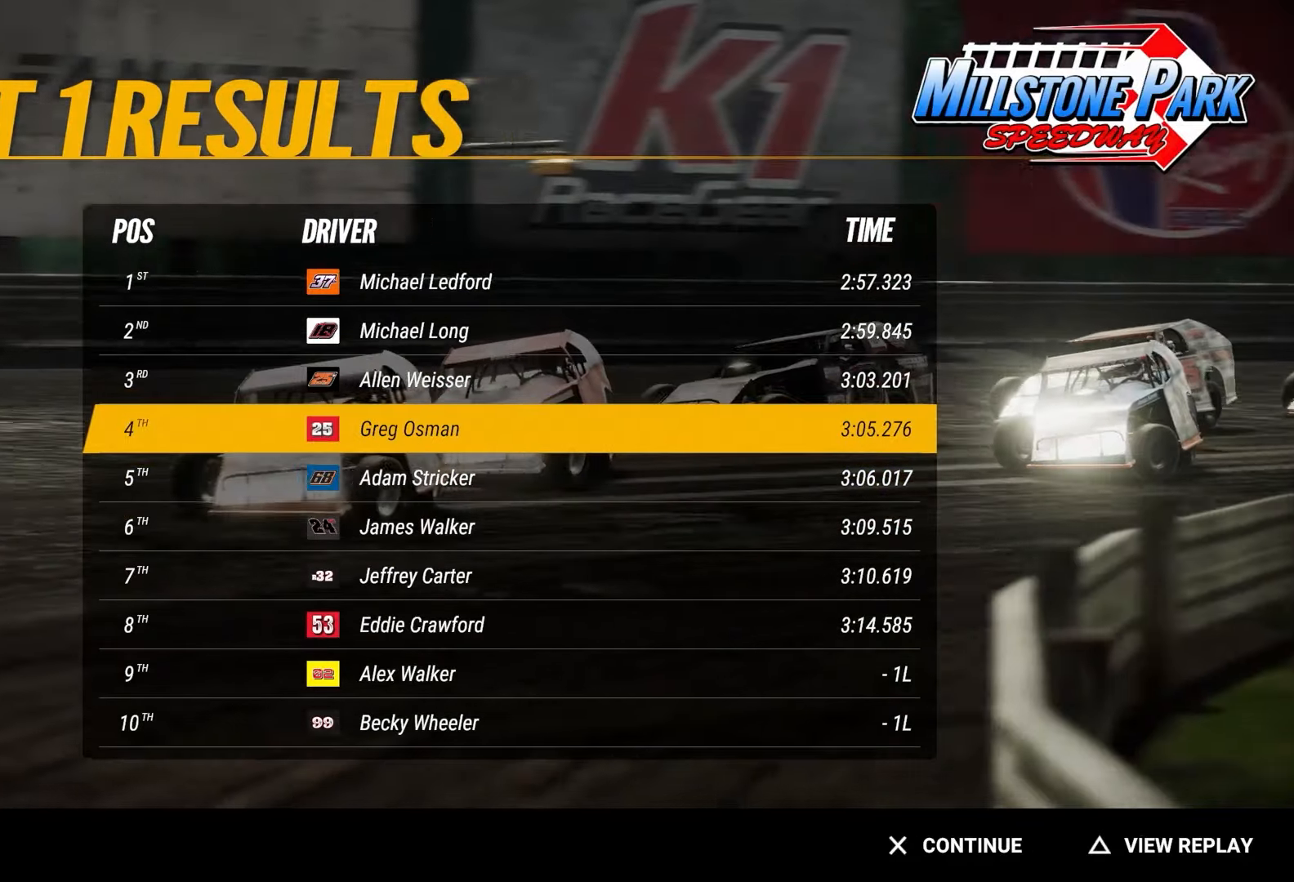
{"buttons": [], "left_stick": "center", "right_stick": "center", "events": []}
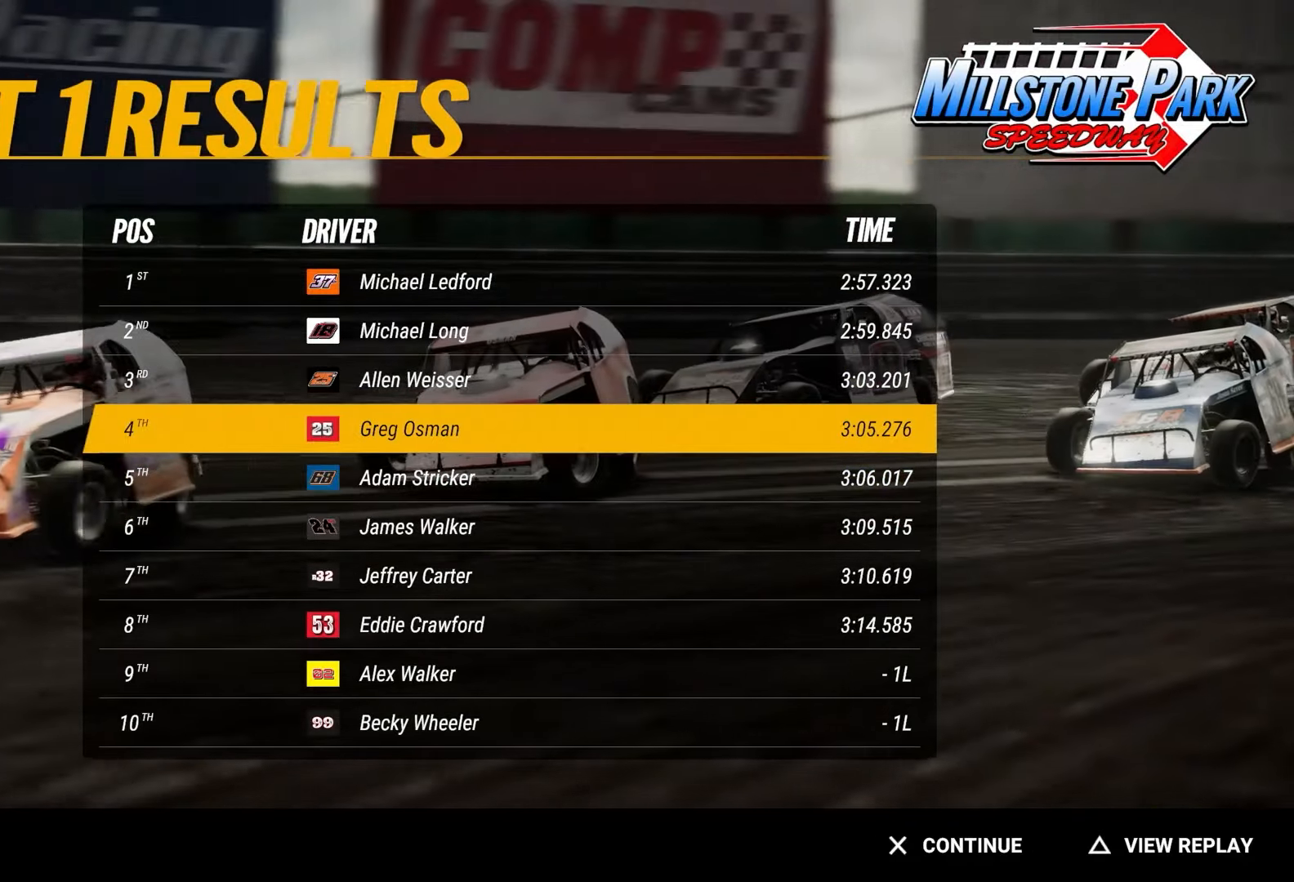
{"buttons": [], "left_stick": "center", "right_stick": "center", "events": []}
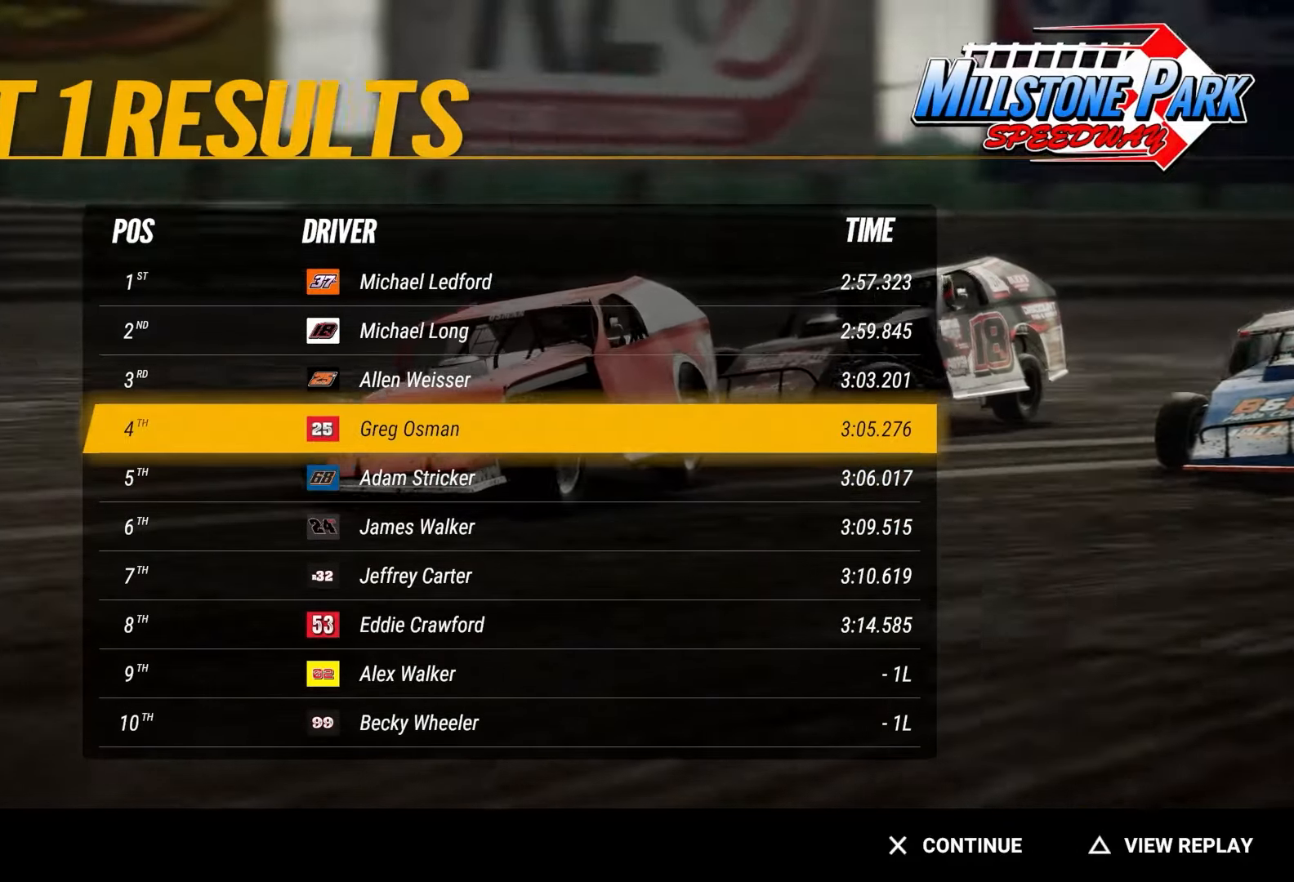
{"buttons": [], "left_stick": "center", "right_stick": "center", "events": []}
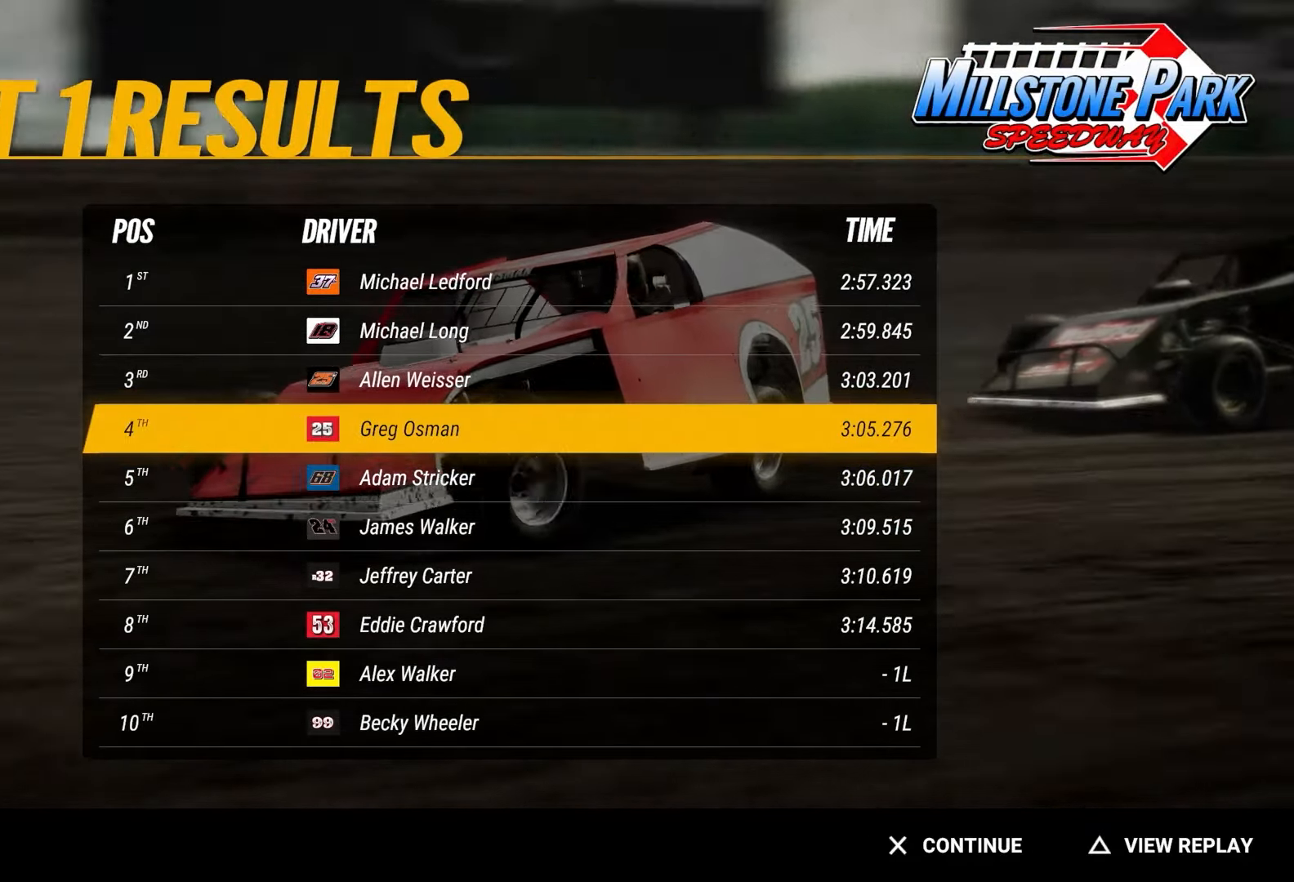
{"buttons": [], "left_stick": "center", "right_stick": "center", "events": []}
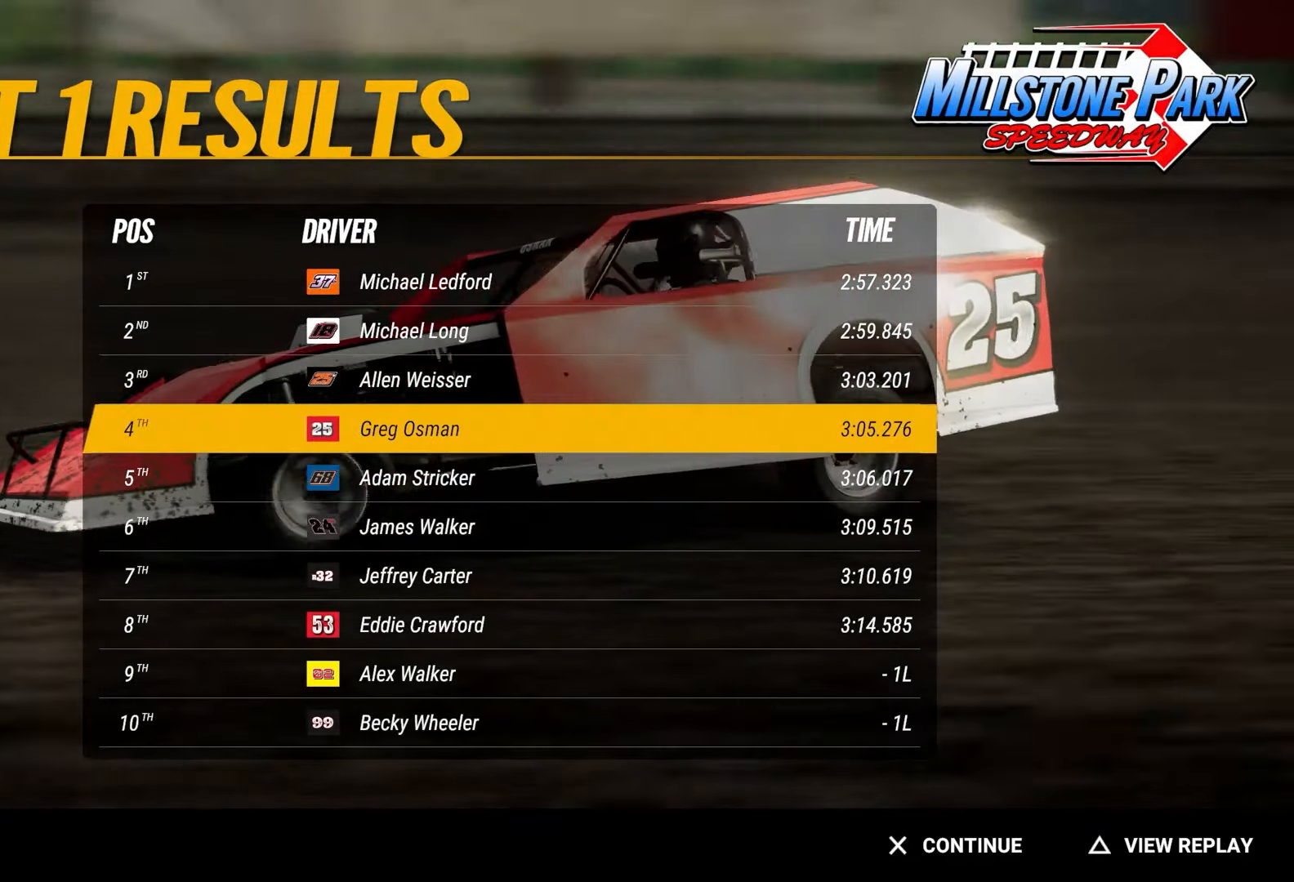
{"buttons": [], "left_stick": "center", "right_stick": "center", "events": []}
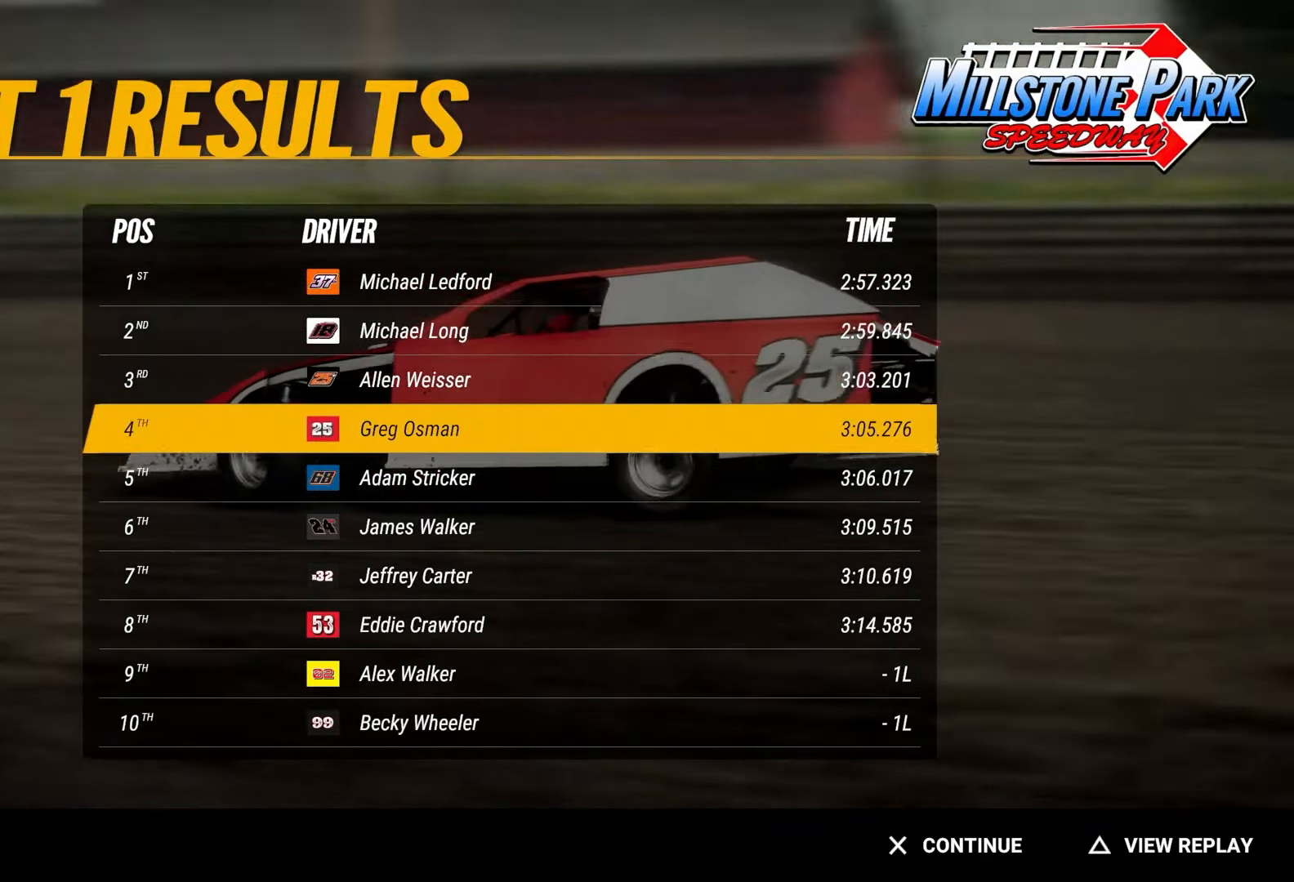
{"buttons": ["CROSS"], "left_stick": "center", "right_stick": "center", "events": [[367, "CROSS", "down"]]}
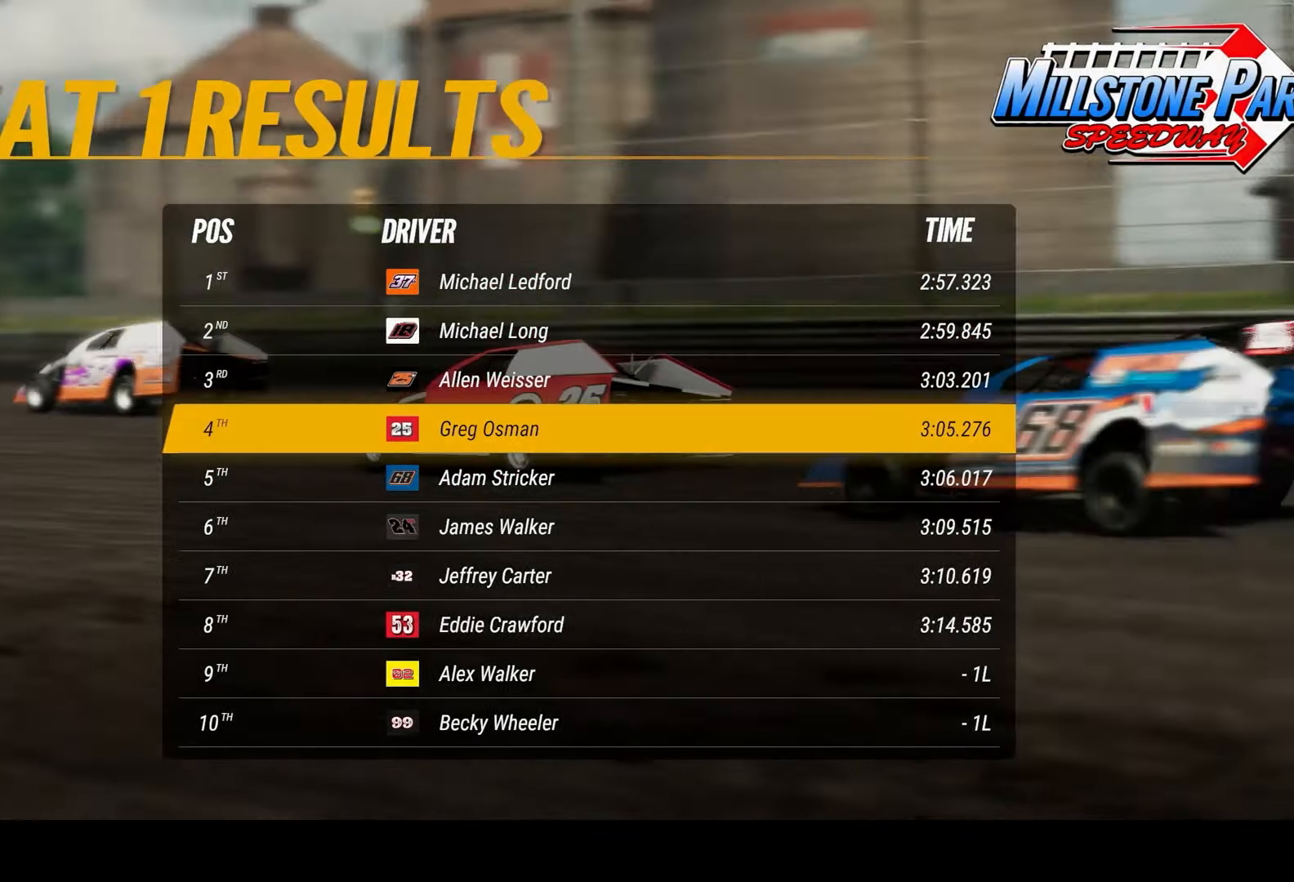
{"buttons": [], "left_stick": "center", "right_stick": "center", "events": [[34, "CROSS", "up"]]}
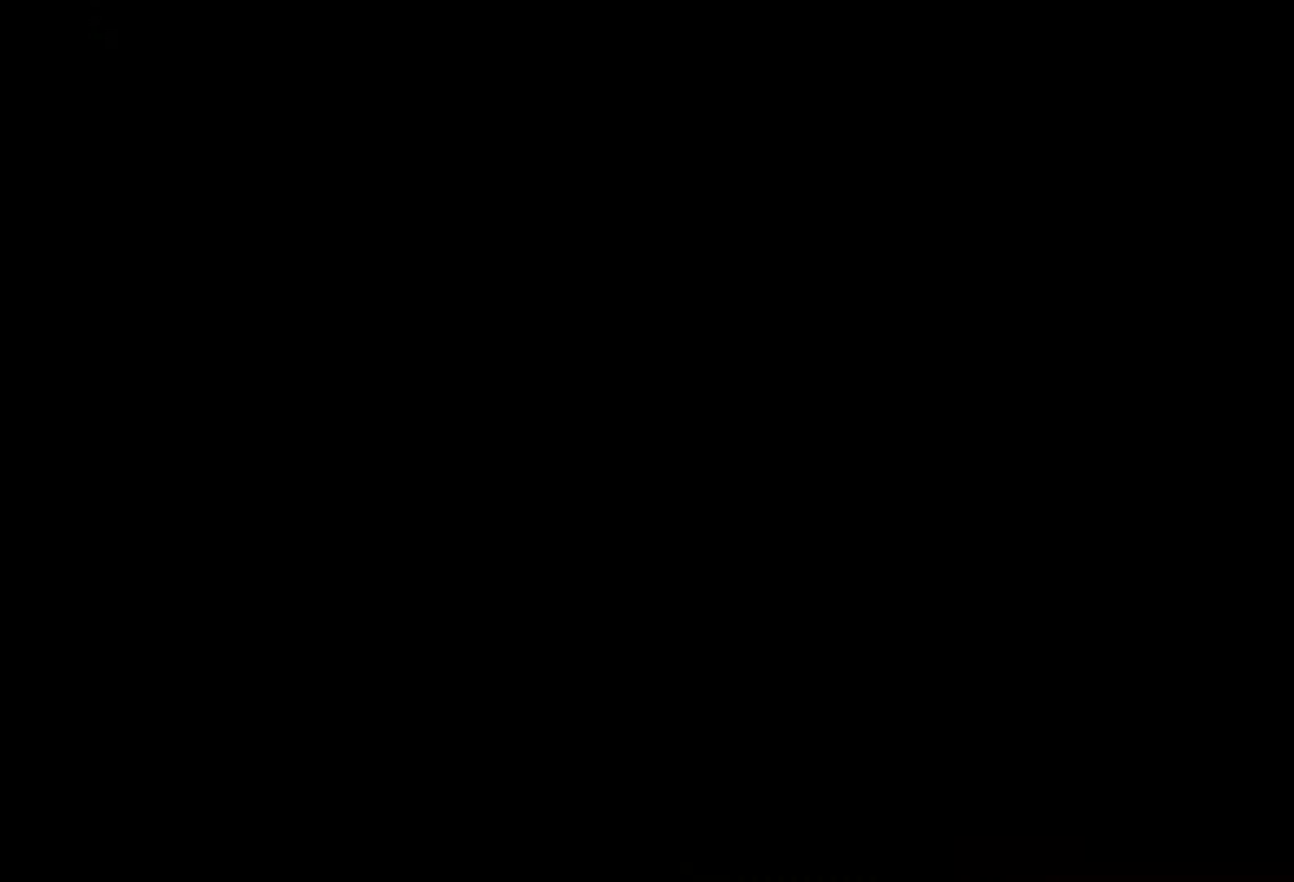
{"buttons": [], "left_stick": "center", "right_stick": "center", "events": []}
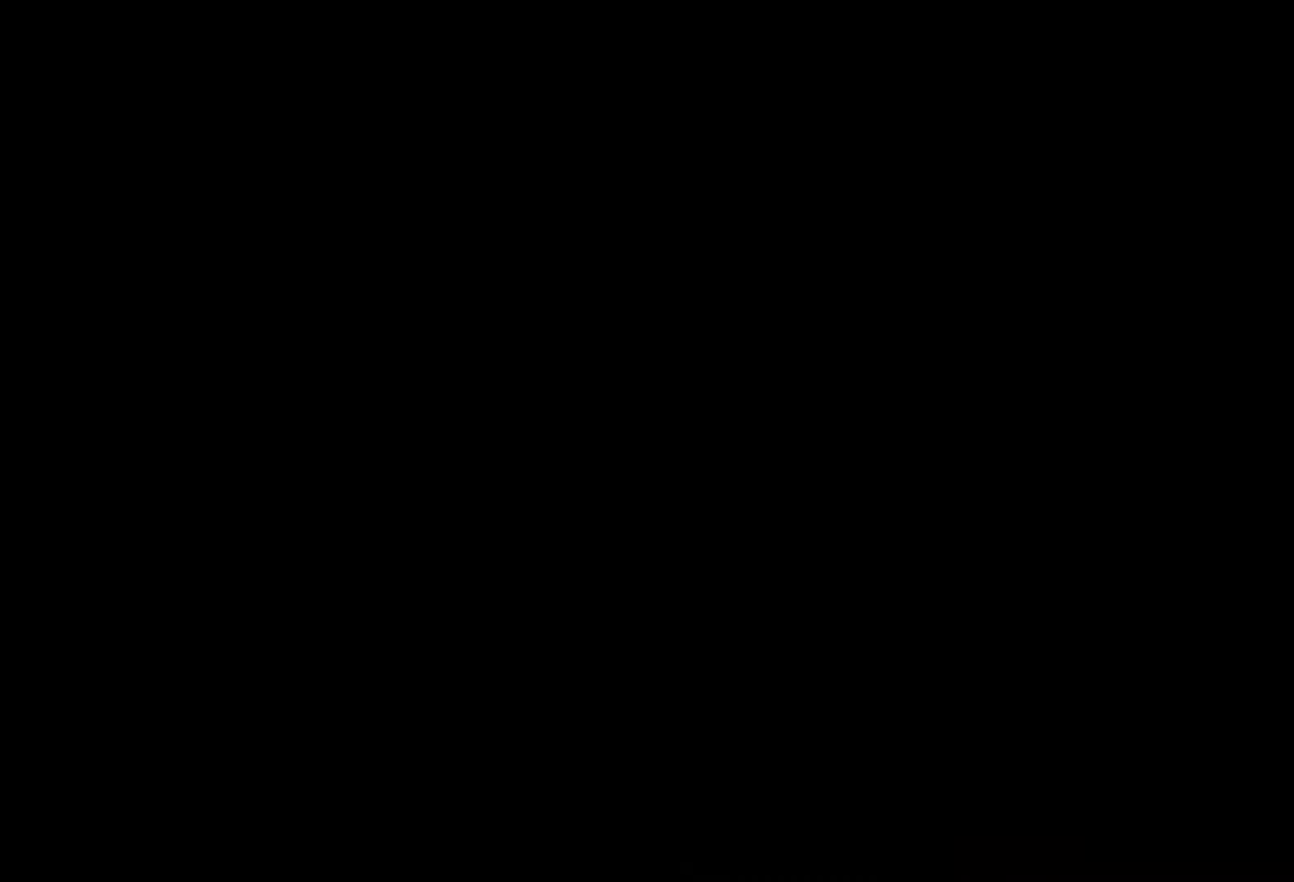
{"buttons": [], "left_stick": "center", "right_stick": "center", "events": []}